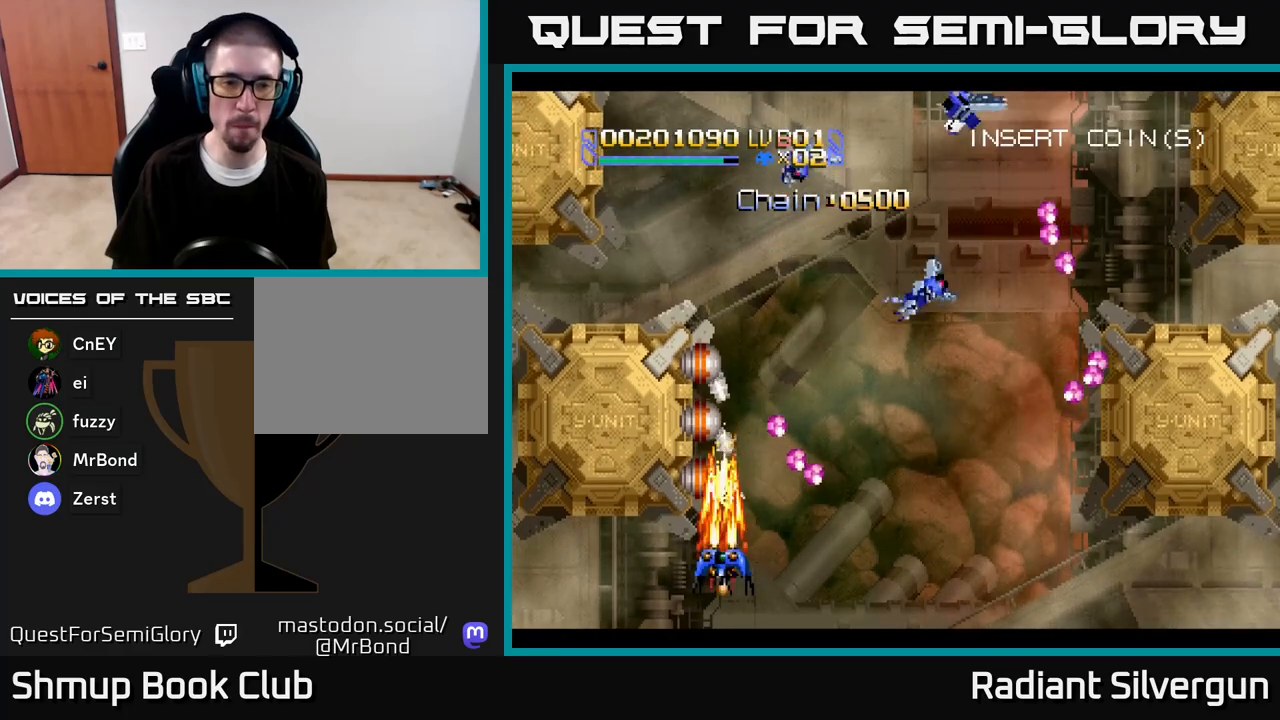
Gameplay with a controller (Xbox layout); each line is a JSON object with the inputs held at the frame after it. "events" lists button and stick changes between this image and that frame as [ms after this image, input, new state], when the widget could be followed in between.
{"buttons": ["A"], "left_stick": "center", "right_stick": "center", "events": []}
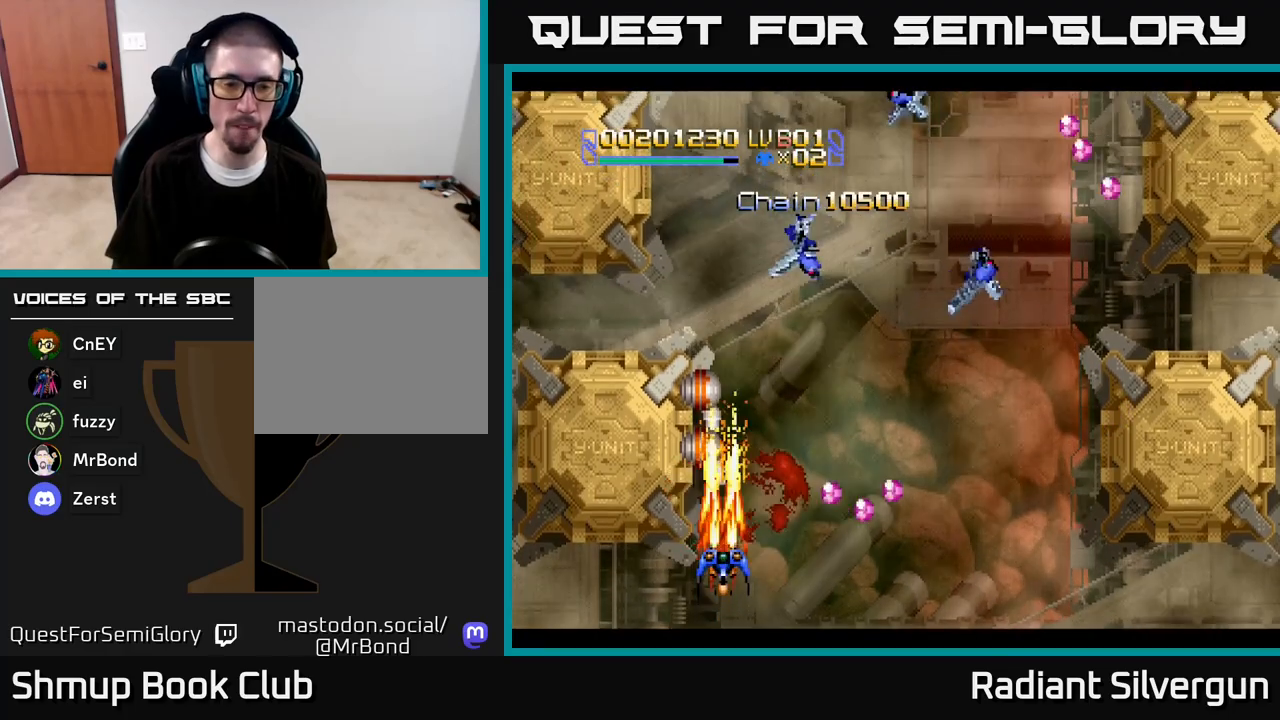
{"buttons": ["DPAD_RIGHT"], "left_stick": "center", "right_stick": "center", "events": [[433, "A", "up"], [467, "DPAD_RIGHT", "down"]]}
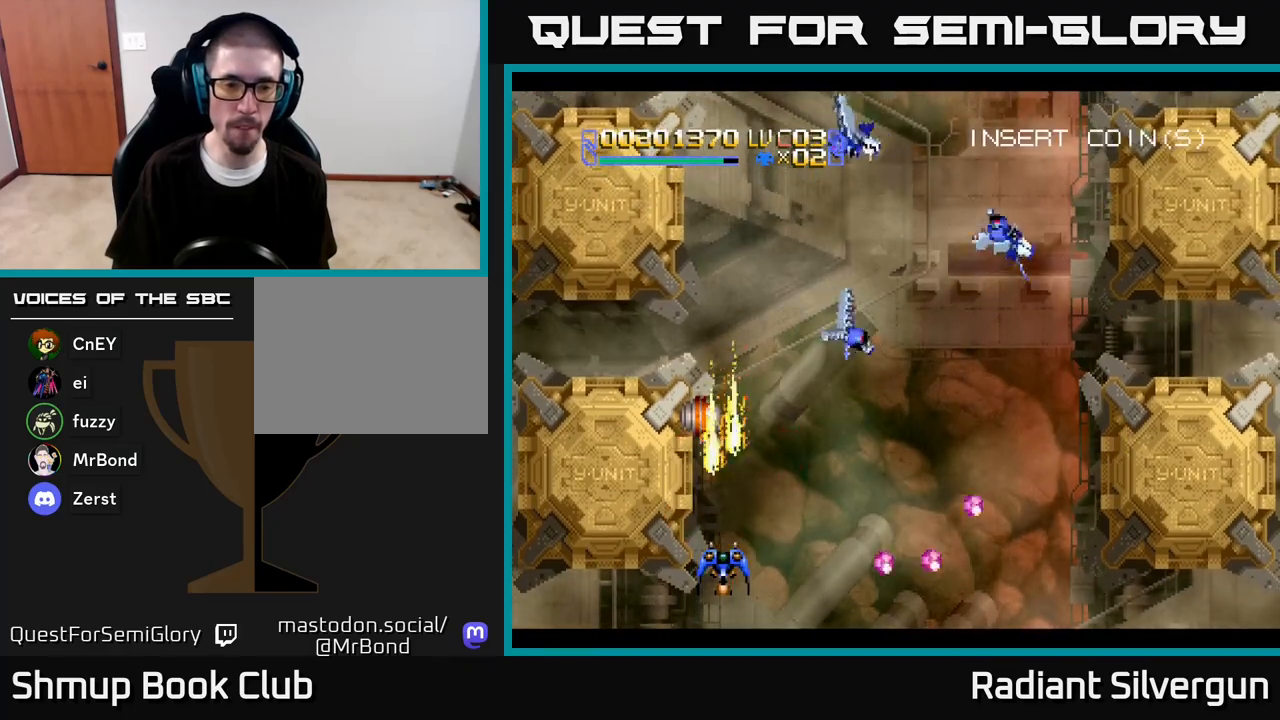
{"buttons": ["DPAD_DOWN", "DPAD_RIGHT"], "left_stick": "center", "right_stick": "center", "events": [[67, "DPAD_UP", "down"], [133, "DPAD_RIGHT", "up"], [300, "R2", "down"], [433, "DPAD_UP", "up"], [450, "R2", "up"], [467, "DPAD_DOWN", "down"], [483, "DPAD_RIGHT", "down"]]}
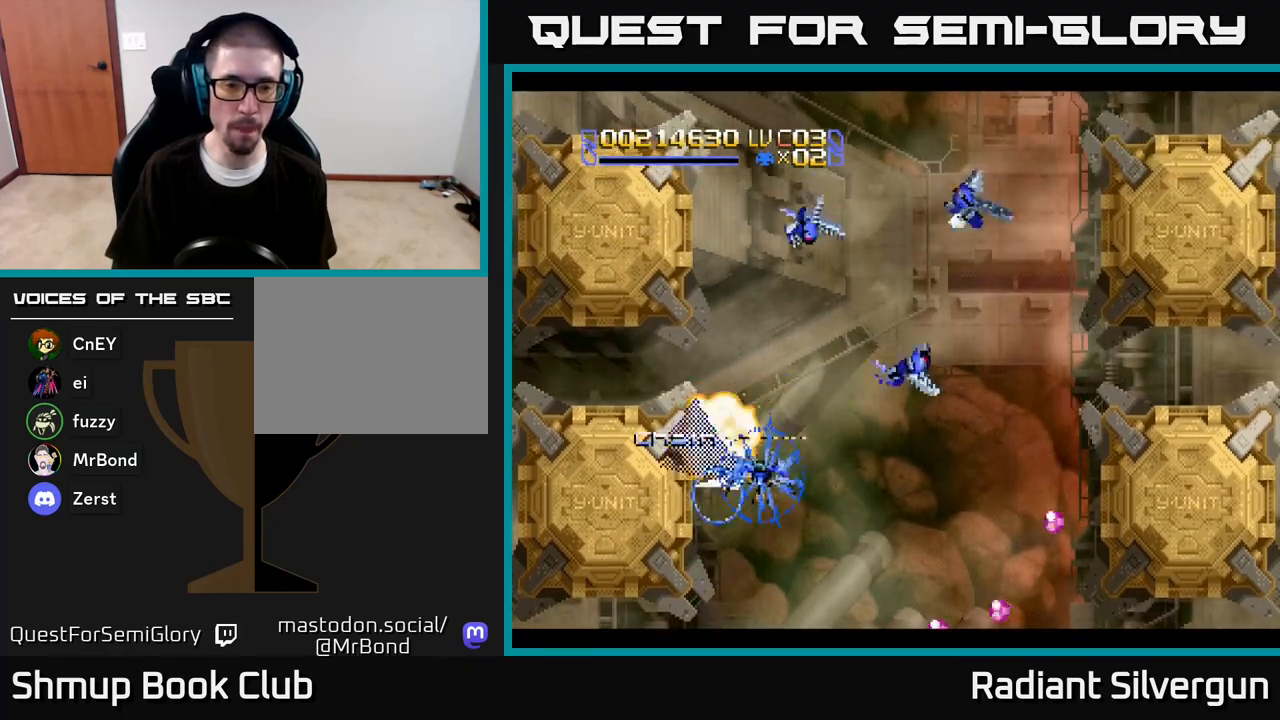
{"buttons": ["DPAD_UP", "DPAD_RIGHT"], "left_stick": "center", "right_stick": "center", "events": [[83, "DPAD_RIGHT", "up"], [133, "DPAD_DOWN", "up"], [267, "DPAD_RIGHT", "down"], [483, "DPAD_UP", "down"]]}
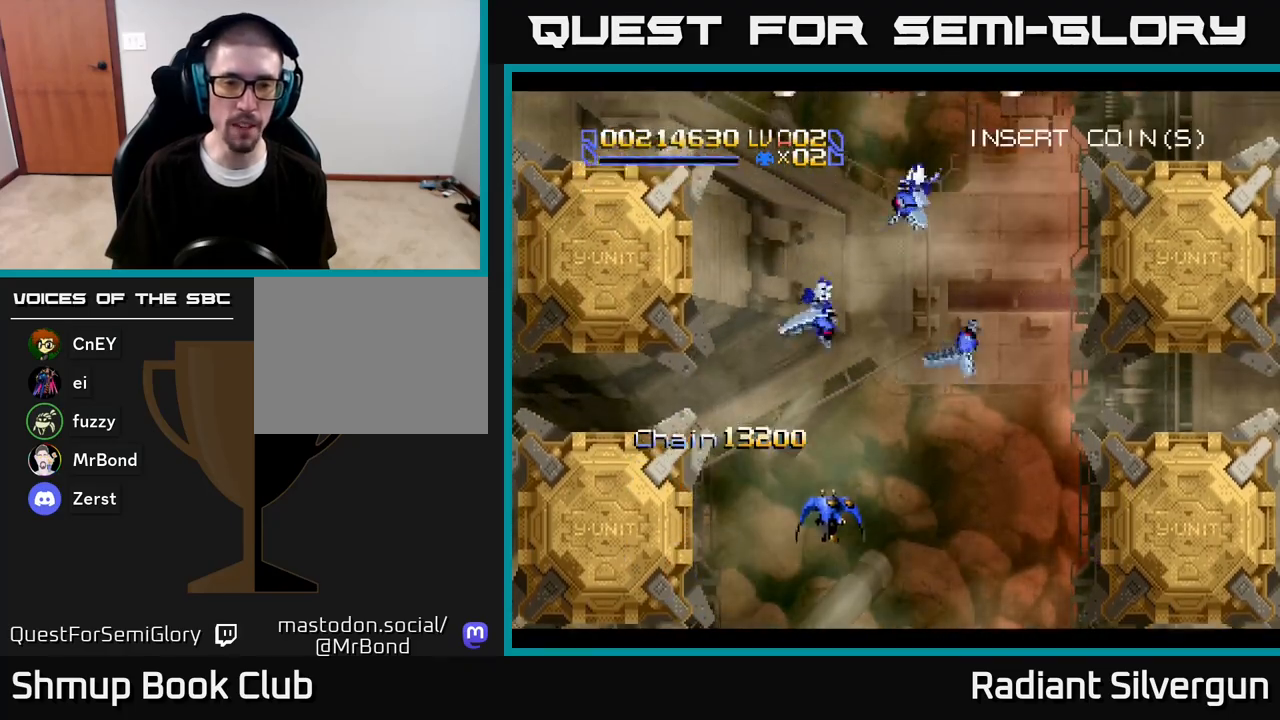
{"buttons": ["DPAD_UP", "DPAD_RIGHT"], "left_stick": "center", "right_stick": "center", "events": [[17, "DPAD_RIGHT", "up"], [33, "DPAD_LEFT", "down"], [350, "DPAD_LEFT", "up"], [417, "DPAD_RIGHT", "down"]]}
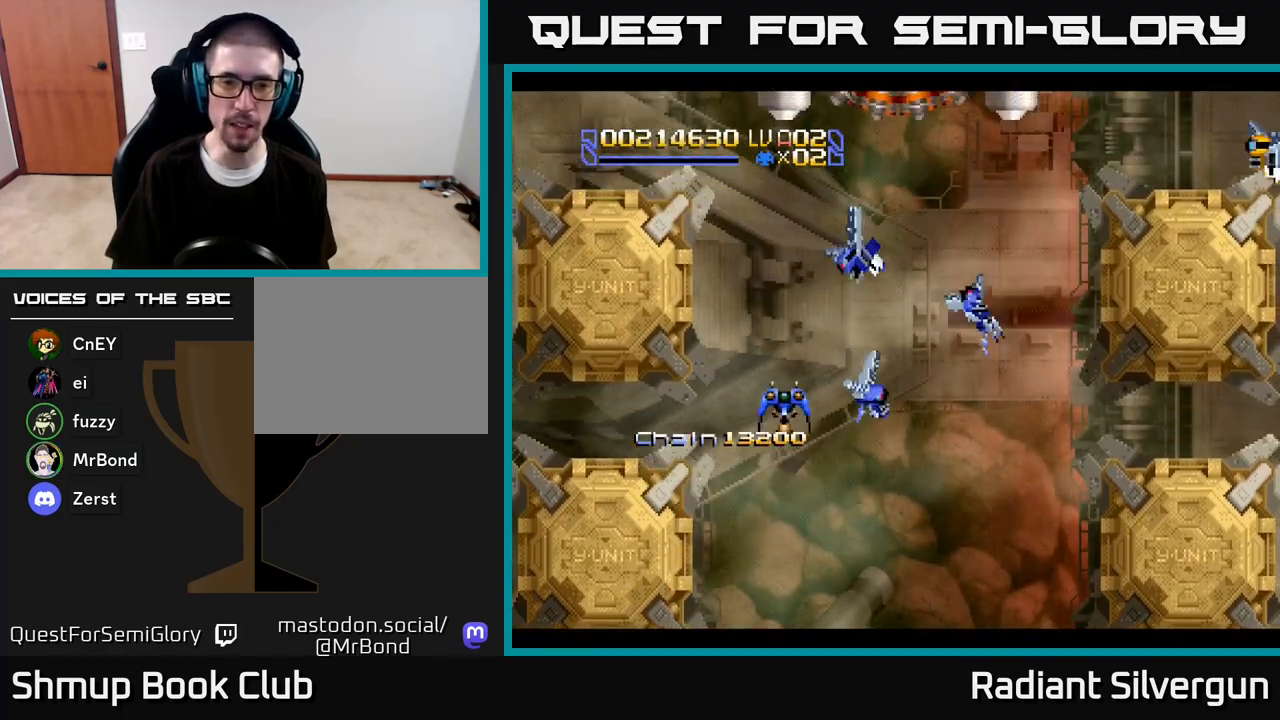
{"buttons": ["Y"], "left_stick": "center", "right_stick": "center", "events": [[117, "DPAD_UP", "up"], [300, "DPAD_UP", "down"], [417, "DPAD_UP", "up"], [467, "DPAD_RIGHT", "up"], [483, "Y", "down"]]}
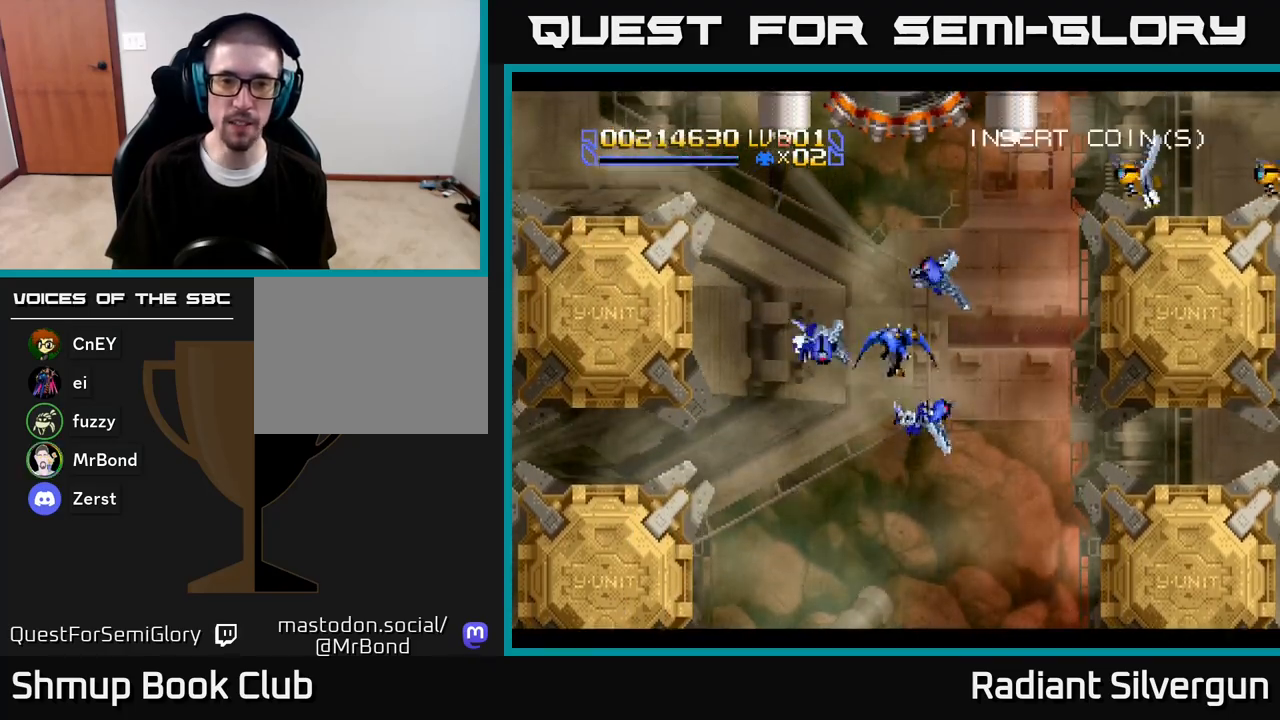
{"buttons": [], "left_stick": "center", "right_stick": "center", "events": [[50, "Y", "up"], [233, "DPAD_DOWN", "down"], [317, "DPAD_DOWN", "up"]]}
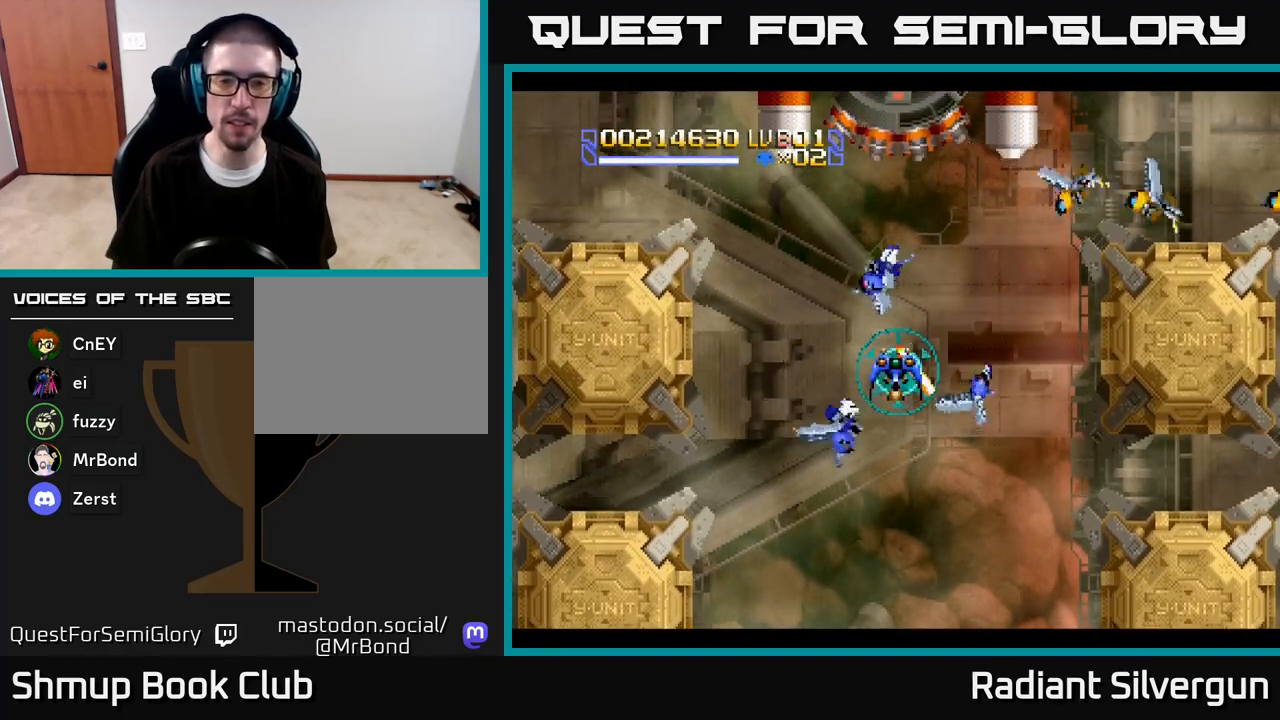
{"buttons": ["DPAD_UP"], "left_stick": "center", "right_stick": "center", "events": [[200, "DPAD_UP", "down"]]}
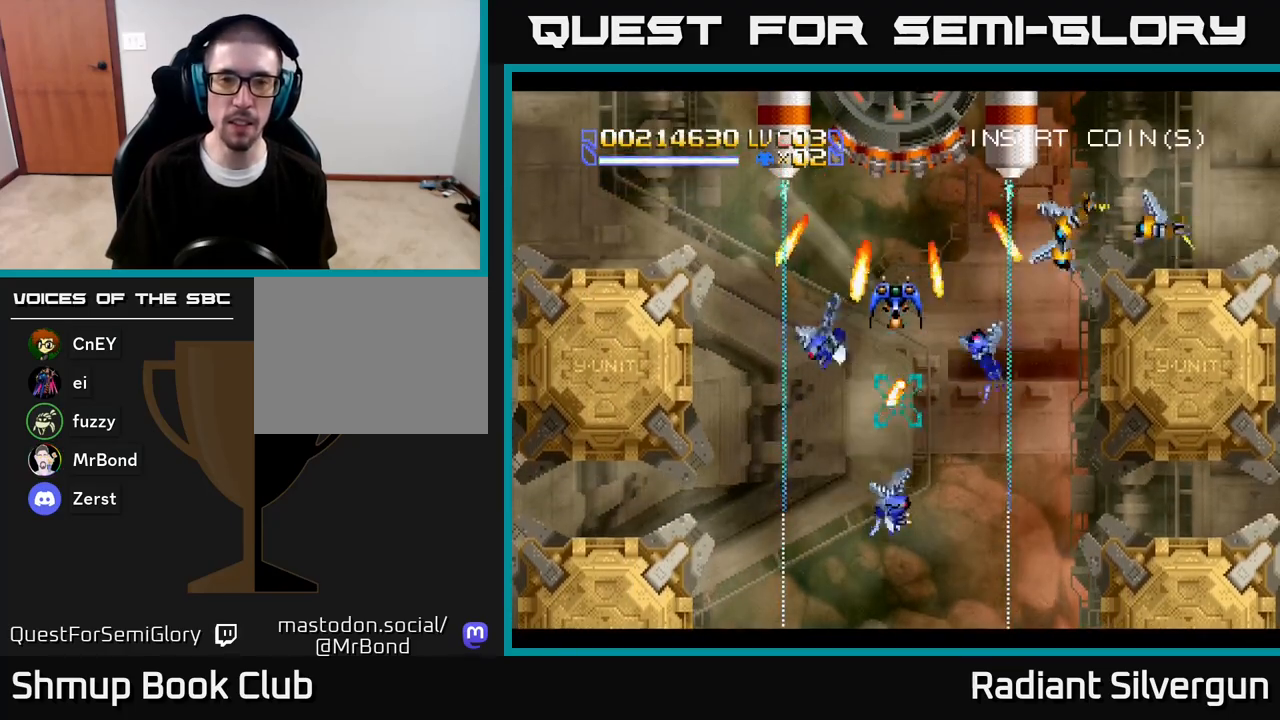
{"buttons": [], "left_stick": "center", "right_stick": "center", "events": [[233, "DPAD_UP", "up"], [250, "B", "down"], [400, "B", "up"]]}
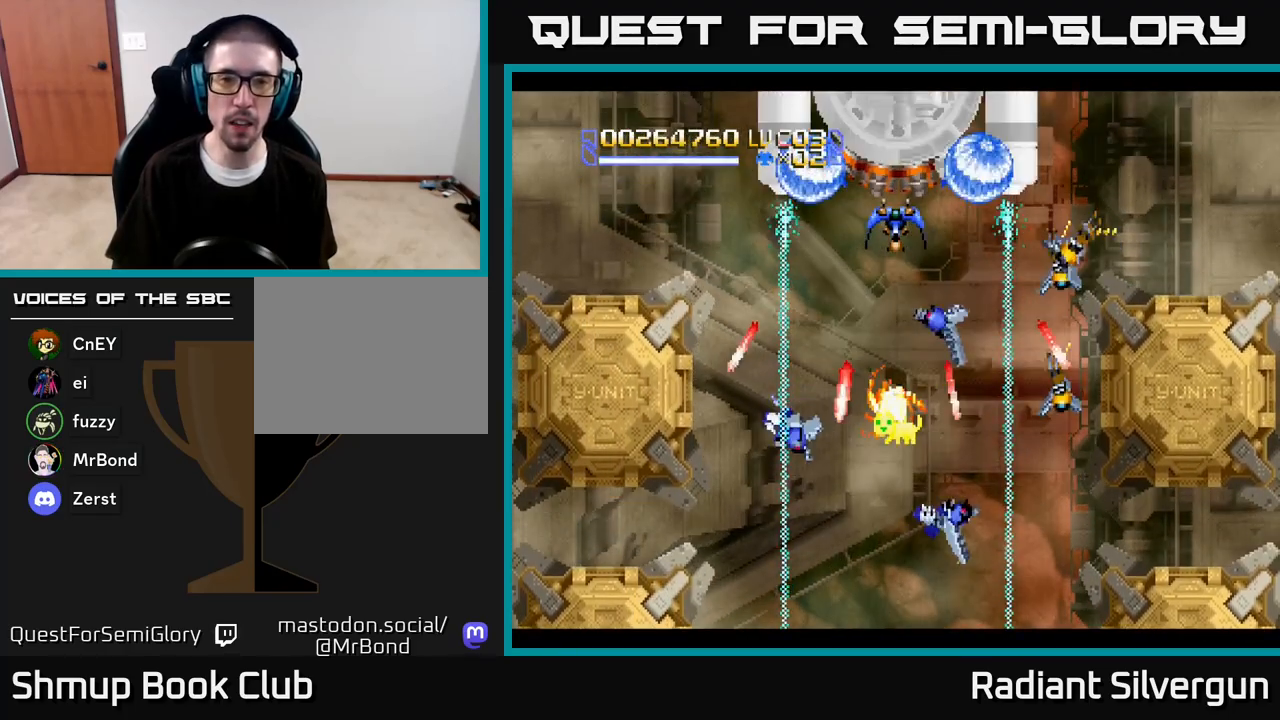
{"buttons": ["B", "DPAD_DOWN"], "left_stick": "center", "right_stick": "center", "events": [[83, "DPAD_DOWN", "down"], [100, "B", "down"], [167, "DPAD_DOWN", "up"], [300, "B", "up"], [467, "DPAD_DOWN", "down"], [483, "B", "down"]]}
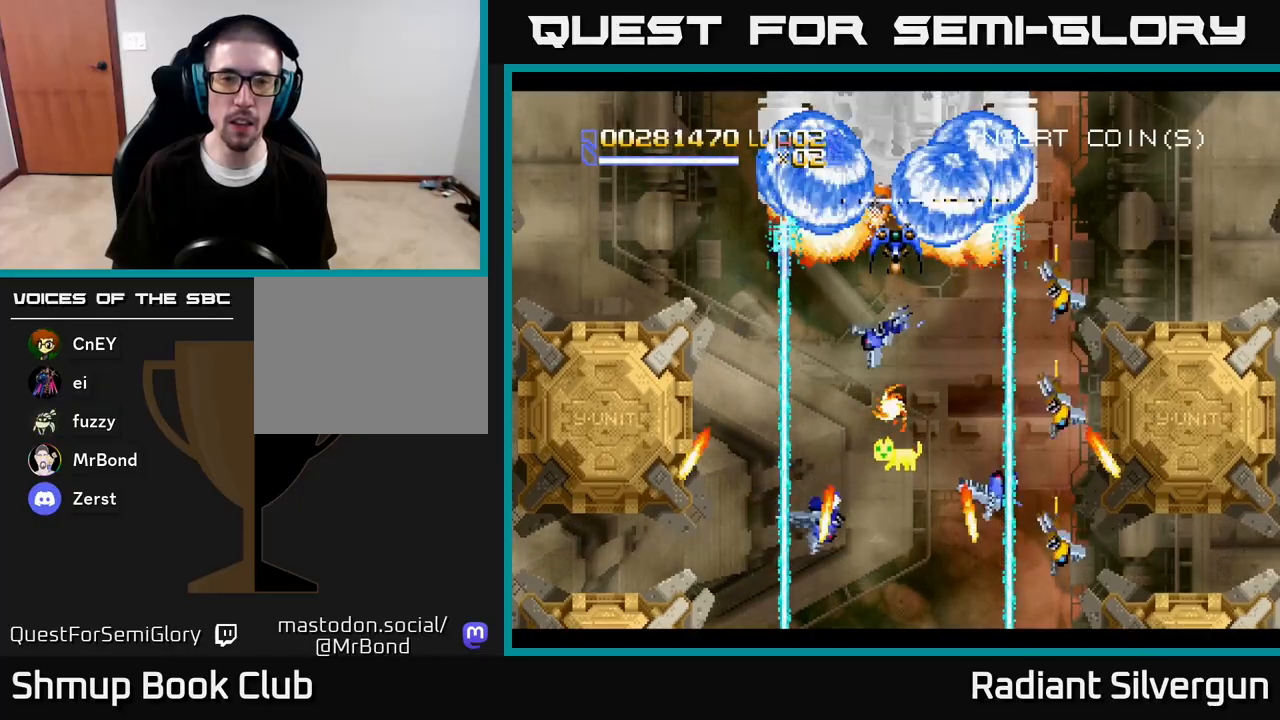
{"buttons": ["B"], "left_stick": "center", "right_stick": "center", "events": [[17, "DPAD_DOWN", "up"], [183, "B", "up"], [383, "B", "down"], [383, "DPAD_DOWN", "down"], [467, "DPAD_DOWN", "up"]]}
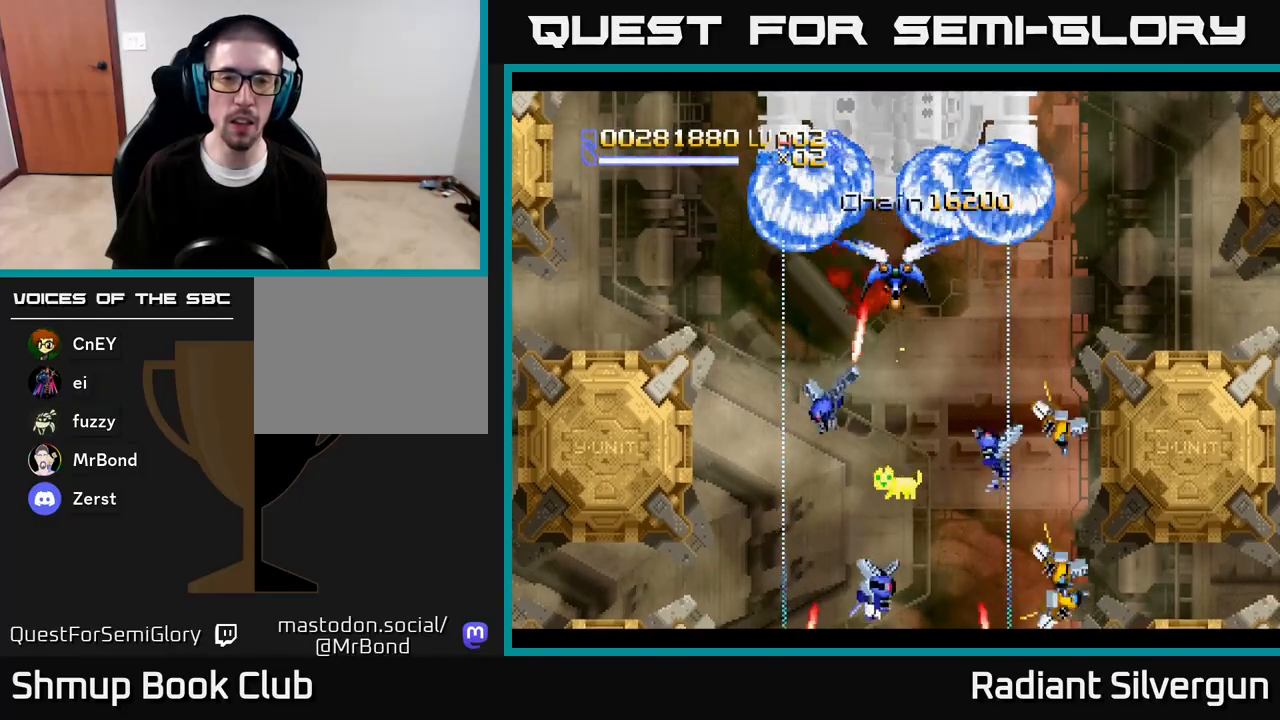
{"buttons": ["B"], "left_stick": "center", "right_stick": "center", "events": [[117, "B", "up"], [283, "B", "down"]]}
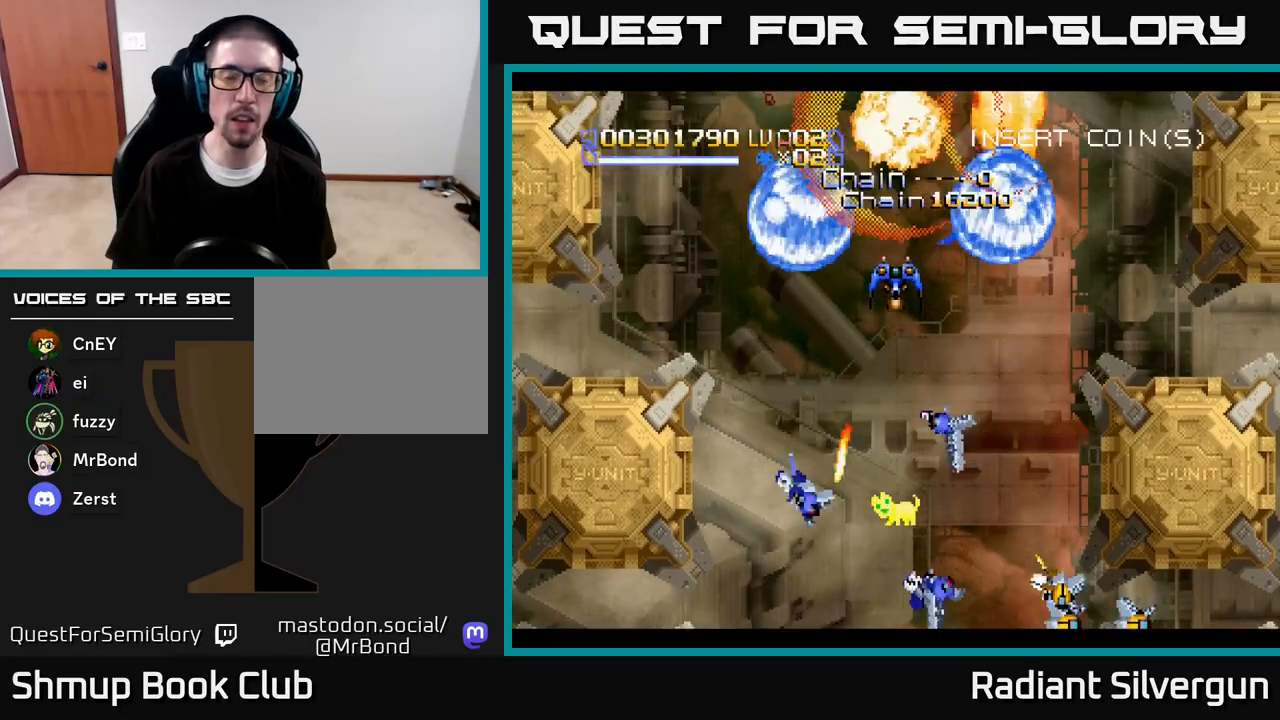
{"buttons": ["B", "DPAD_RIGHT"], "left_stick": "center", "right_stick": "center", "events": [[17, "B", "up"], [83, "A", "down"], [383, "A", "up"], [383, "DPAD_RIGHT", "down"], [500, "B", "down"]]}
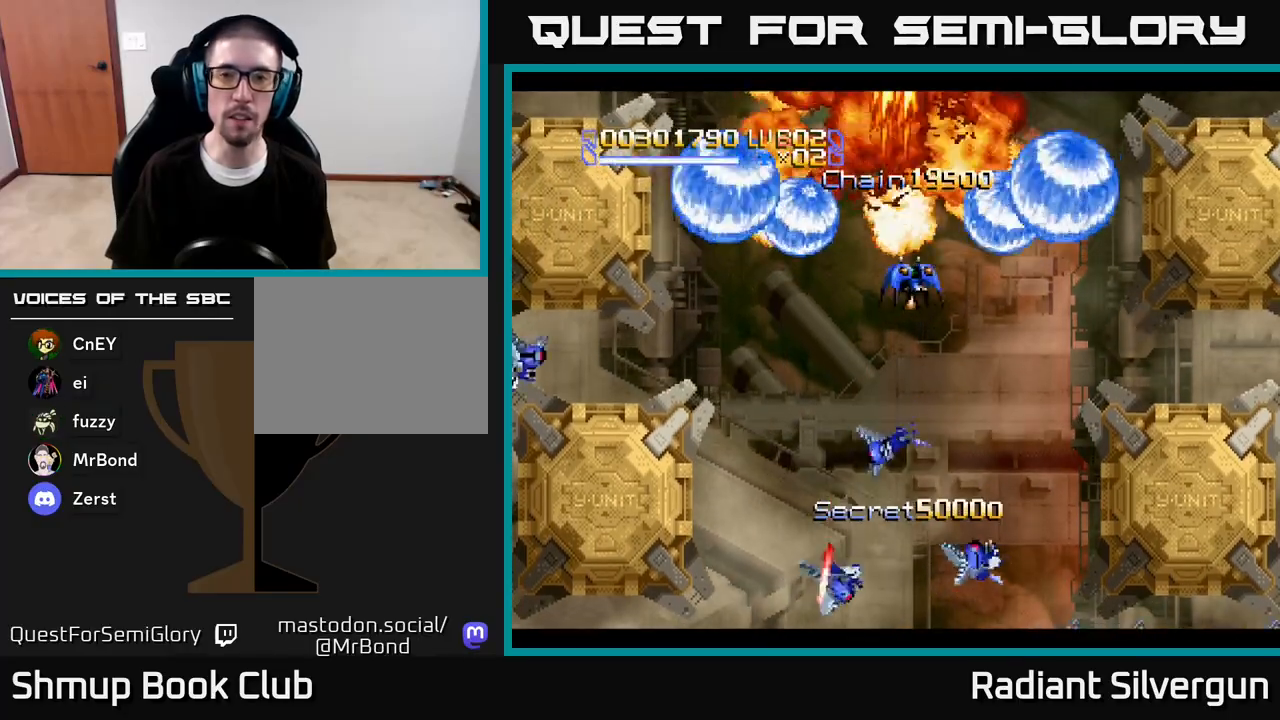
{"buttons": ["B"], "left_stick": "center", "right_stick": "center", "events": [[67, "DPAD_UP", "down"], [183, "B", "up"], [400, "DPAD_RIGHT", "up"], [417, "B", "down"], [450, "DPAD_UP", "up"]]}
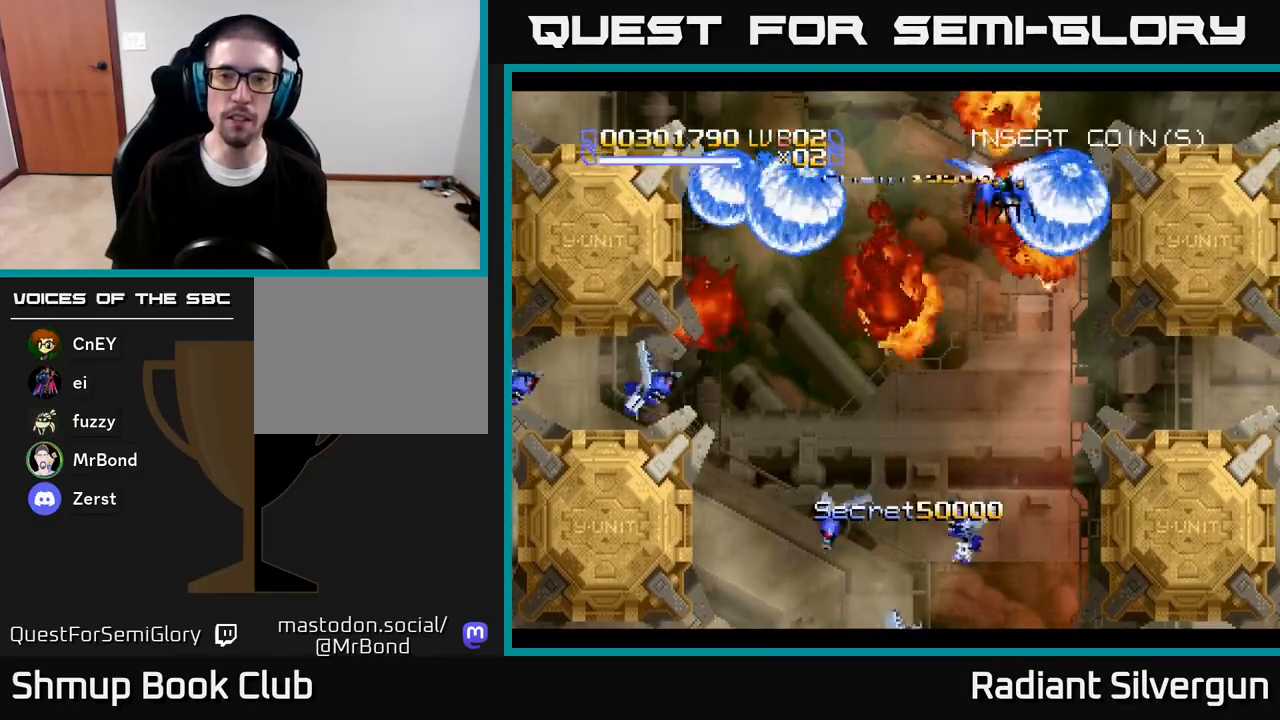
{"buttons": ["B", "DPAD_DOWN"], "left_stick": "center", "right_stick": "center", "events": [[133, "B", "up"], [367, "B", "down"], [417, "DPAD_DOWN", "down"]]}
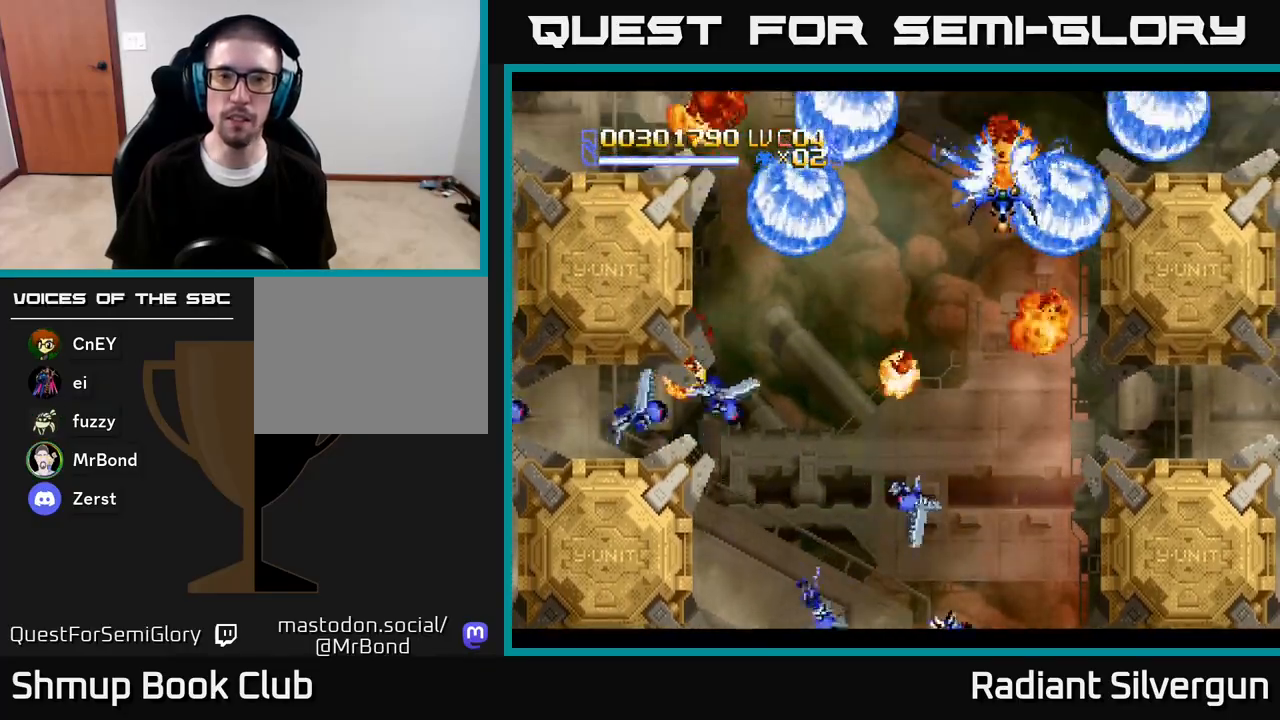
{"buttons": ["B", "DPAD_DOWN"], "left_stick": "center", "right_stick": "center", "events": [[33, "DPAD_DOWN", "up"], [83, "B", "up"], [317, "B", "down"], [483, "DPAD_DOWN", "down"]]}
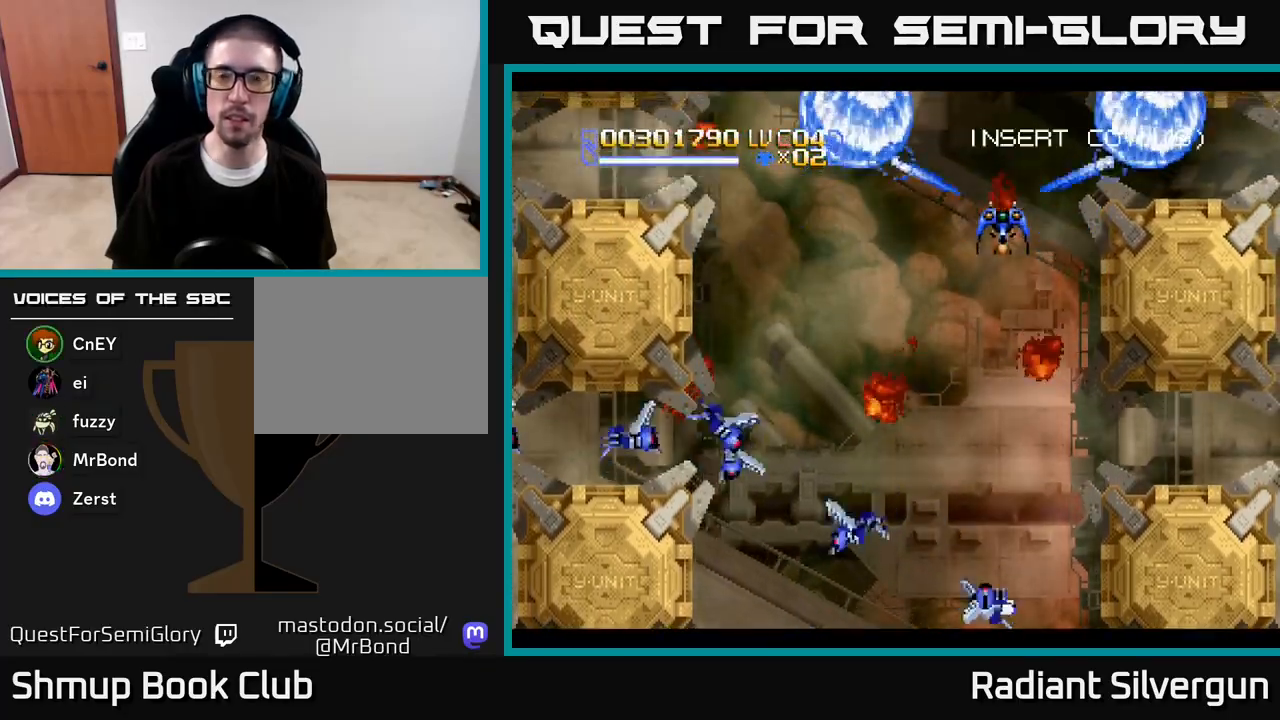
{"buttons": [], "left_stick": "center", "right_stick": "center", "events": [[50, "B", "up"], [83, "DPAD_DOWN", "up"], [267, "B", "down"], [400, "DPAD_RIGHT", "down"], [500, "B", "up"], [500, "DPAD_RIGHT", "up"]]}
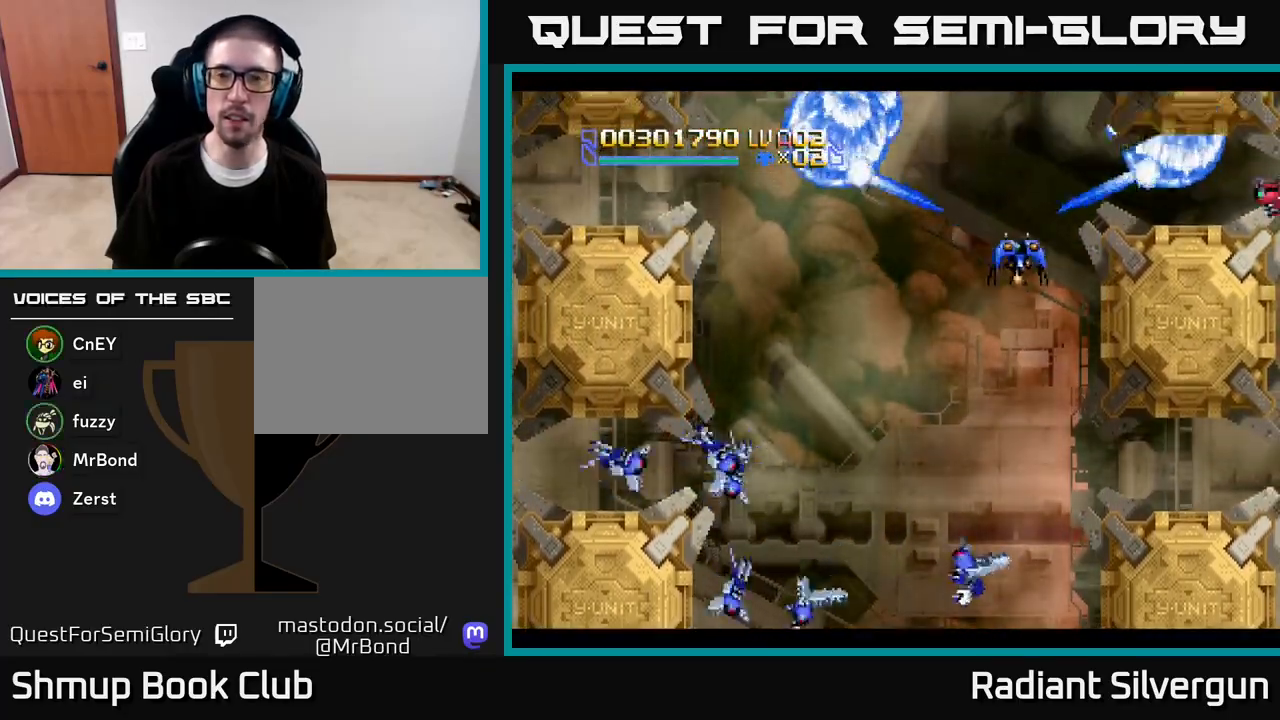
{"buttons": [], "left_stick": "center", "right_stick": "center", "events": [[183, "B", "down"], [283, "DPAD_DOWN", "down"], [417, "B", "up"], [417, "DPAD_DOWN", "up"]]}
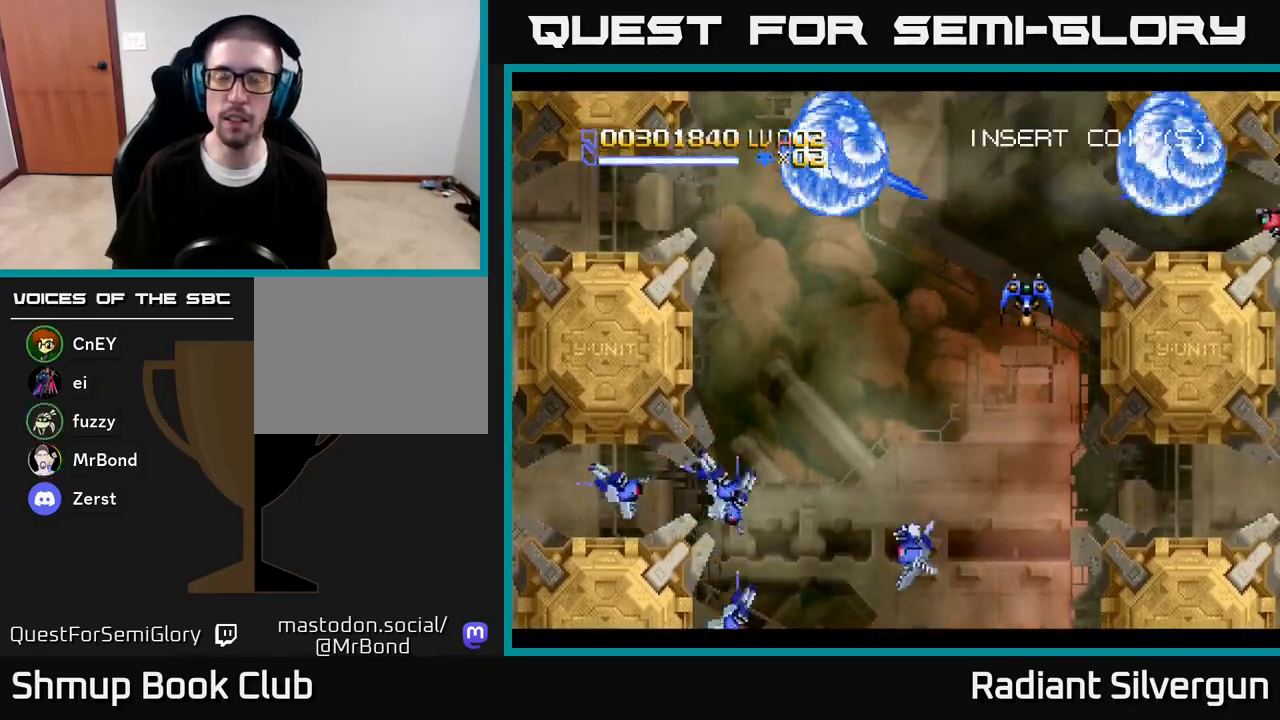
{"buttons": [], "left_stick": "center", "right_stick": "center", "events": [[83, "B", "down"], [300, "DPAD_LEFT", "down"], [317, "B", "up"], [350, "DPAD_DOWN", "down"], [350, "DPAD_LEFT", "up"], [417, "DPAD_DOWN", "up"]]}
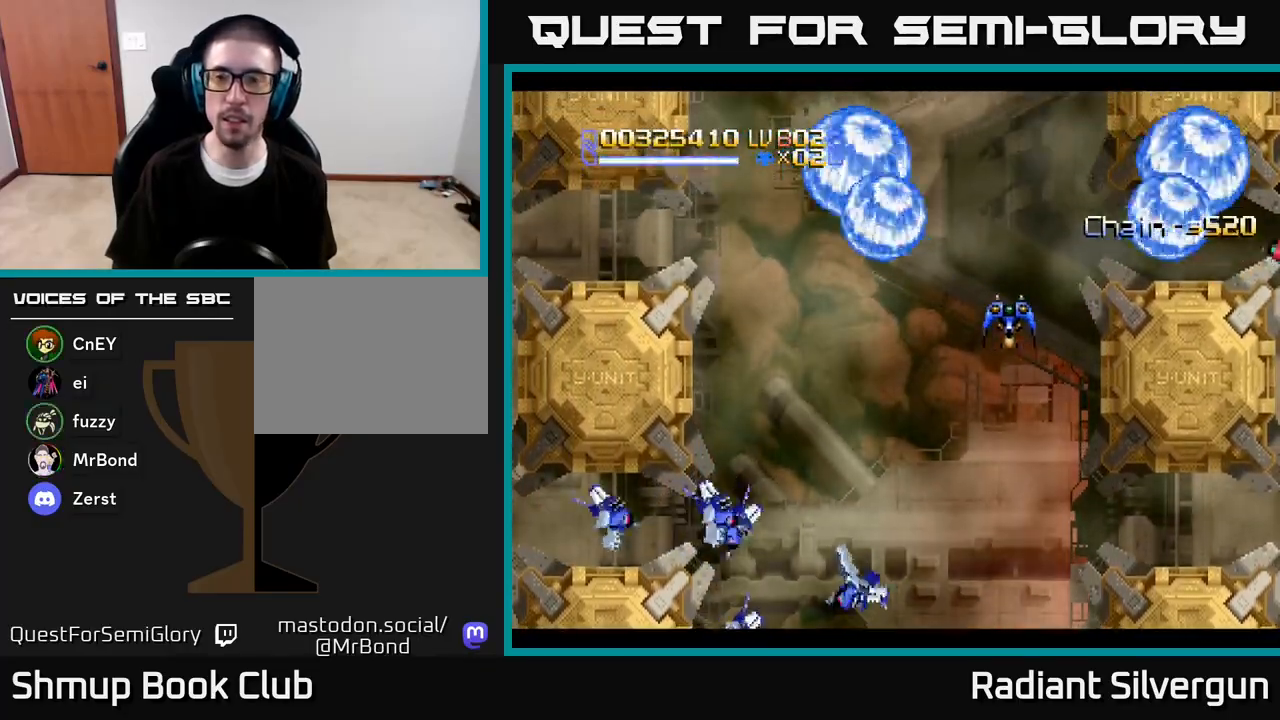
{"buttons": ["B"], "left_stick": "center", "right_stick": "center", "events": [[17, "B", "down"], [217, "DPAD_DOWN", "down"], [250, "B", "up"], [333, "DPAD_DOWN", "up"], [450, "B", "down"]]}
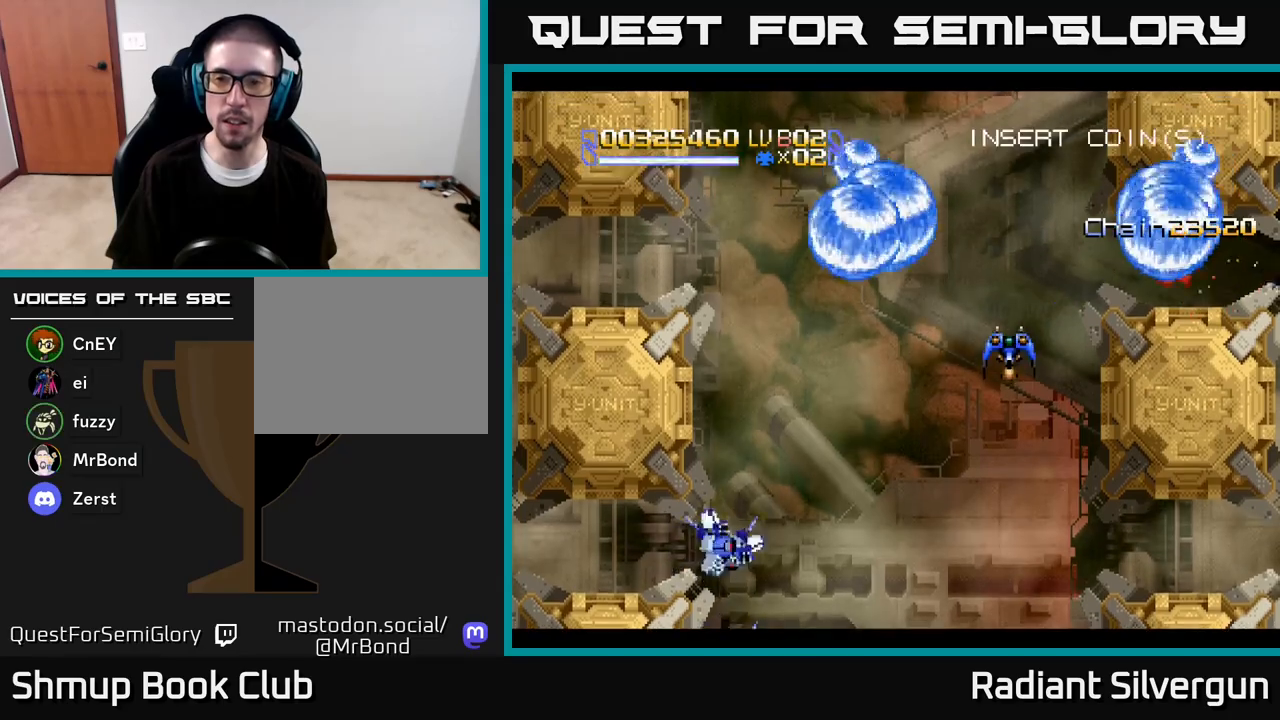
{"buttons": ["B", "DPAD_DOWN"], "left_stick": "center", "right_stick": "center", "events": [[133, "DPAD_DOWN", "down"], [217, "B", "up"], [250, "DPAD_DOWN", "up"], [400, "B", "down"], [500, "DPAD_DOWN", "down"]]}
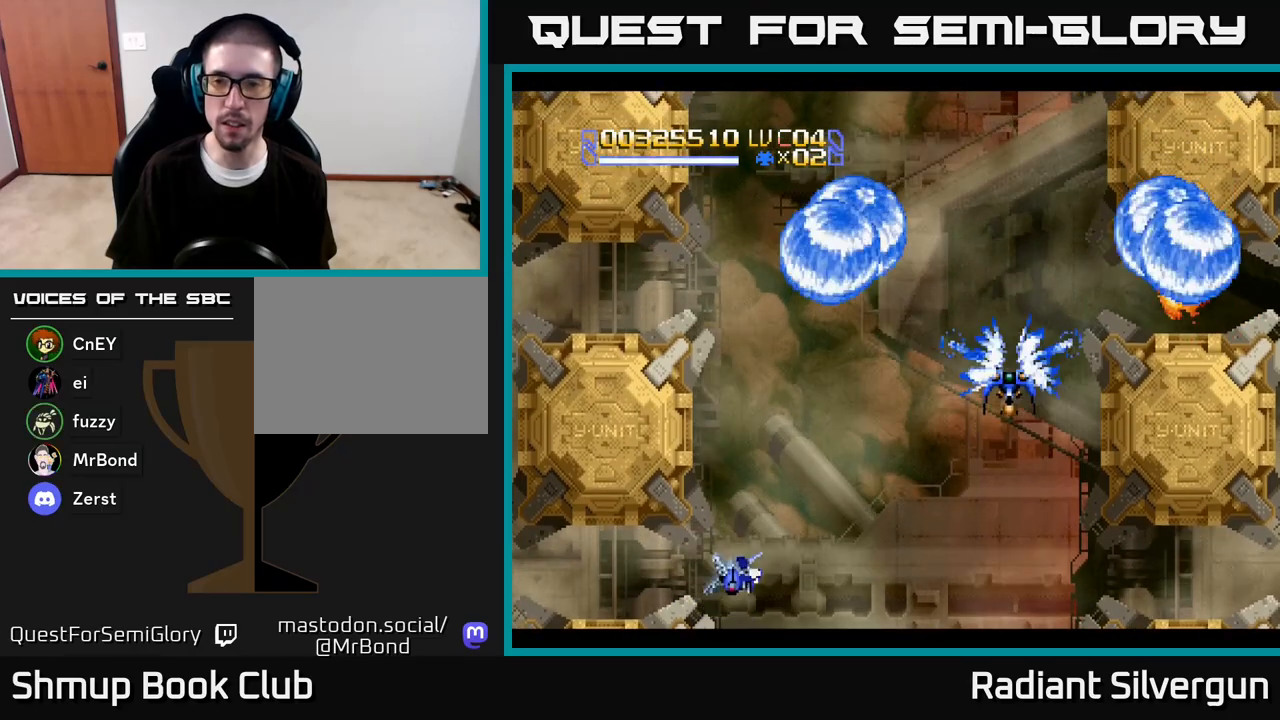
{"buttons": ["B"], "left_stick": "center", "right_stick": "center", "events": [[83, "DPAD_DOWN", "up"], [133, "B", "up"], [317, "B", "down"]]}
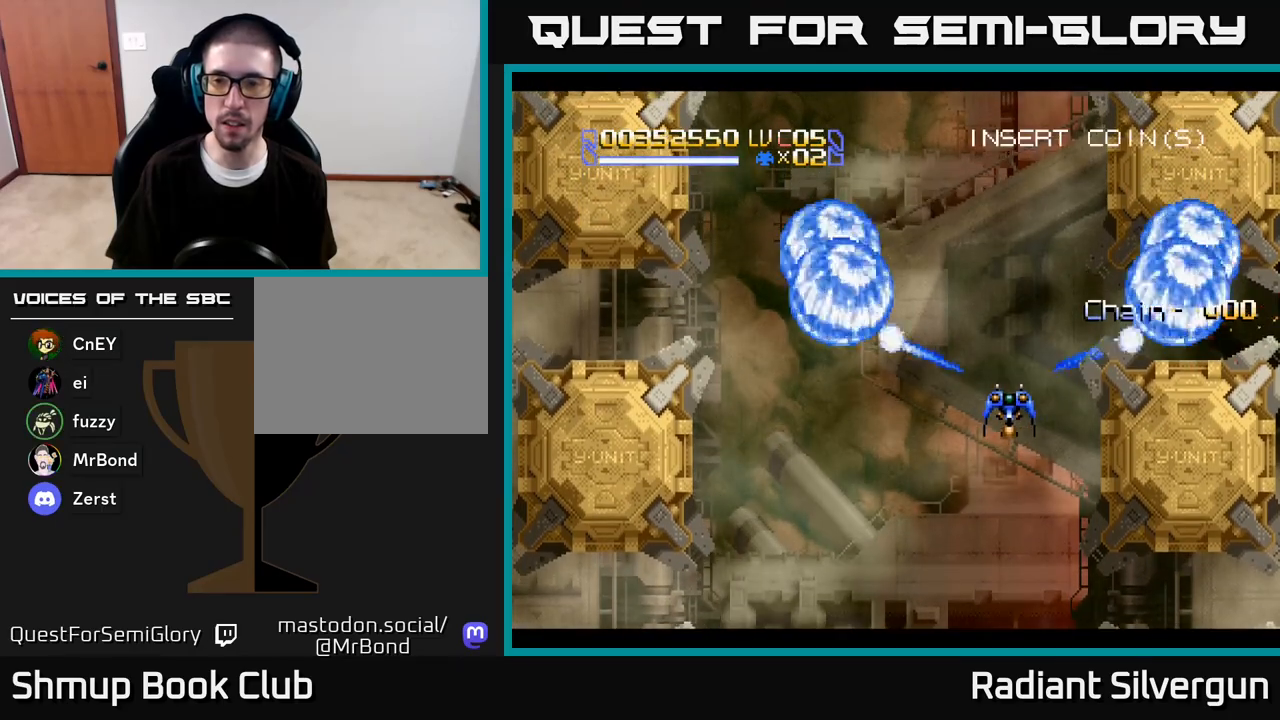
{"buttons": [], "left_stick": "center", "right_stick": "center", "events": [[50, "B", "up"], [250, "B", "down"], [317, "DPAD_DOWN", "down"], [450, "DPAD_DOWN", "up"], [500, "B", "up"]]}
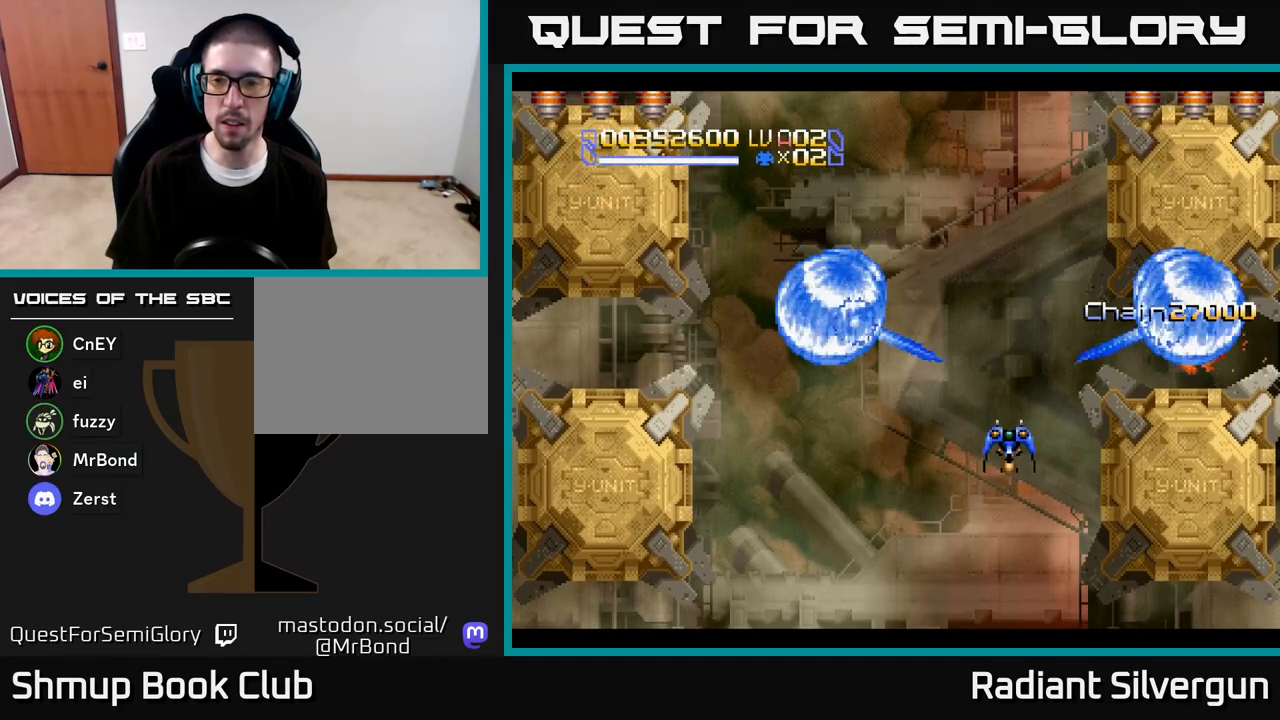
{"buttons": ["DPAD_UP"], "left_stick": "center", "right_stick": "center", "events": [[200, "B", "down"], [300, "DPAD_DOWN", "down"], [317, "DPAD_RIGHT", "down"], [400, "DPAD_DOWN", "up"], [433, "DPAD_RIGHT", "up"], [450, "B", "up"], [450, "DPAD_UP", "down"]]}
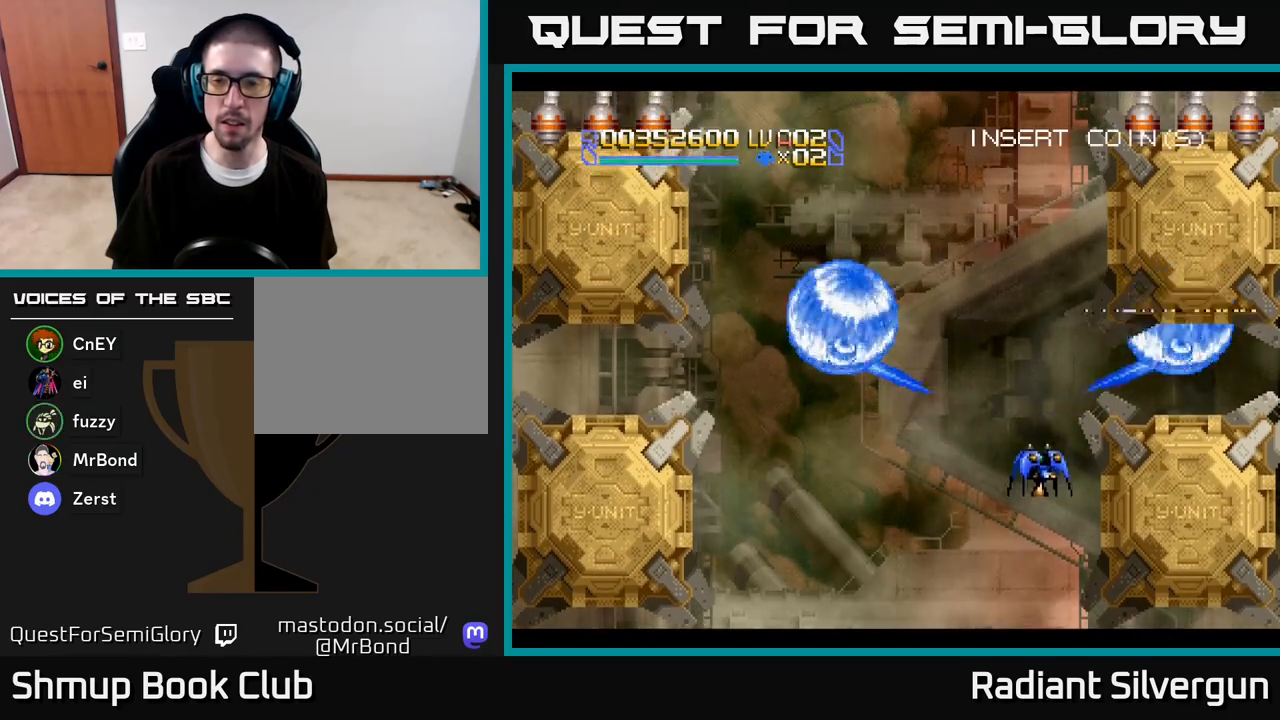
{"buttons": ["DPAD_UP"], "left_stick": "center", "right_stick": "center", "events": [[317, "DPAD_LEFT", "down"], [500, "DPAD_LEFT", "up"]]}
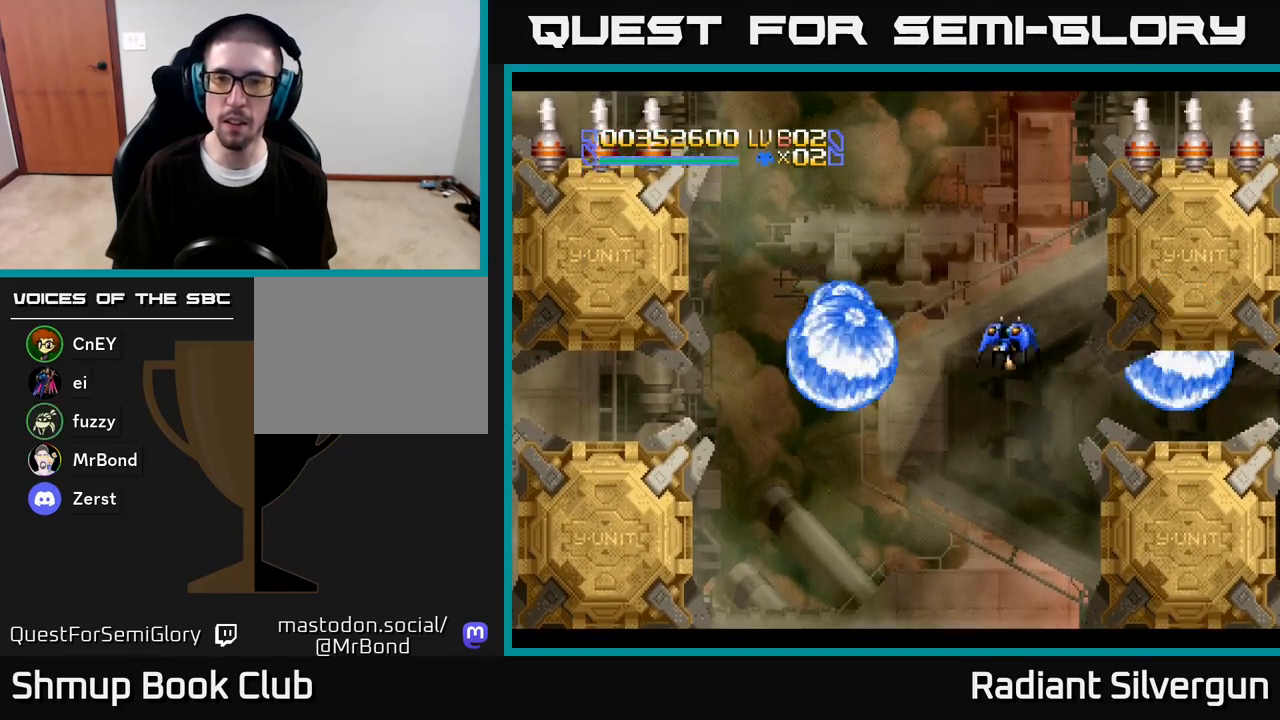
{"buttons": ["B", "DPAD_RIGHT"], "left_stick": "center", "right_stick": "center", "events": [[233, "B", "down"], [233, "DPAD_LEFT", "down"], [317, "DPAD_UP", "up"], [417, "DPAD_DOWN", "down"], [417, "DPAD_LEFT", "up"], [483, "DPAD_DOWN", "up"], [483, "DPAD_RIGHT", "down"]]}
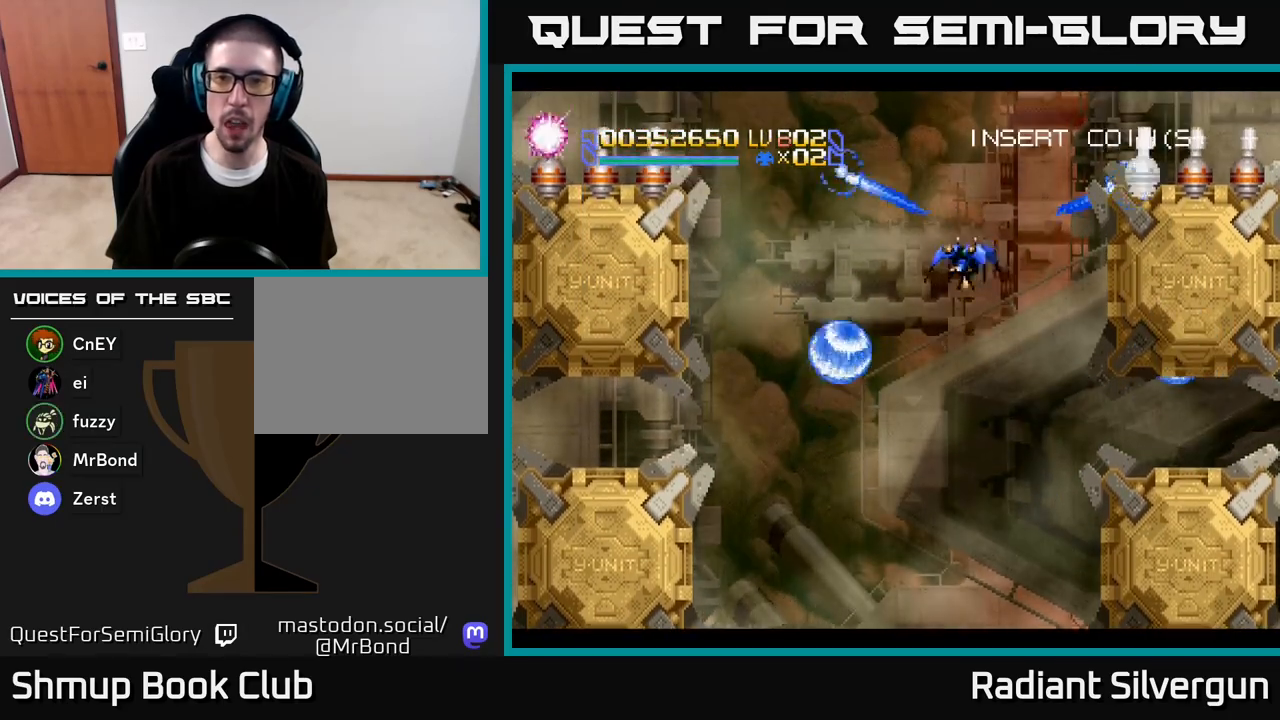
{"buttons": ["DPAD_UP", "DPAD_RIGHT"], "left_stick": "center", "right_stick": "center", "events": [[33, "B", "up"], [133, "B", "down"], [217, "DPAD_DOWN", "down"], [267, "DPAD_DOWN", "up"], [300, "DPAD_UP", "down"], [317, "DPAD_RIGHT", "up"], [417, "B", "up"], [500, "DPAD_RIGHT", "down"]]}
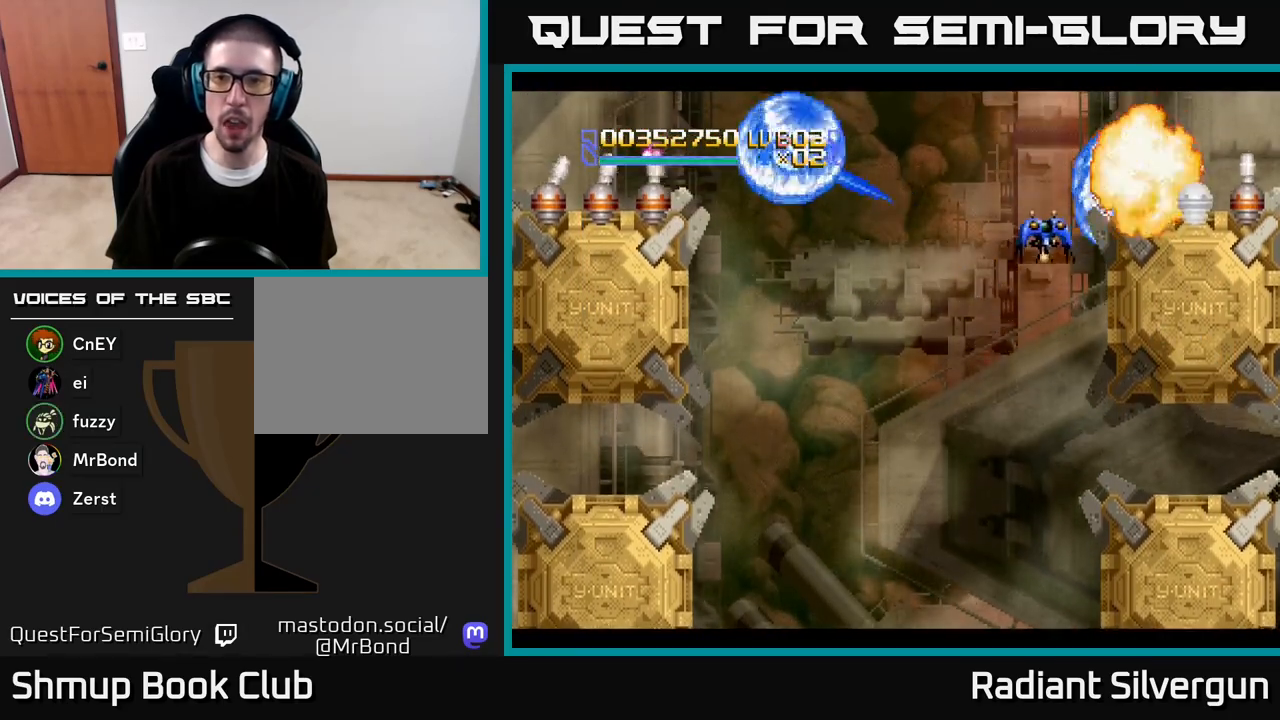
{"buttons": ["X", "DPAD_DOWN"], "left_stick": "center", "right_stick": "center"}
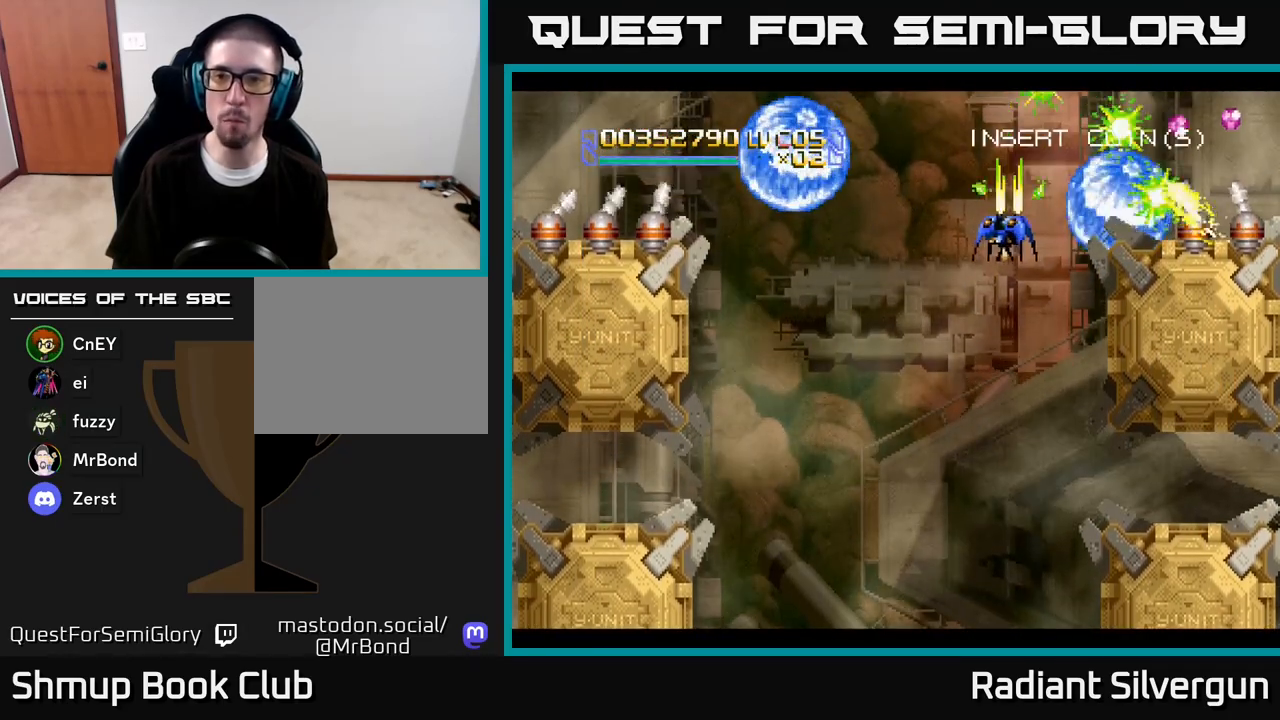
{"buttons": ["X", "DPAD_LEFT"], "left_stick": "center", "right_stick": "center"}
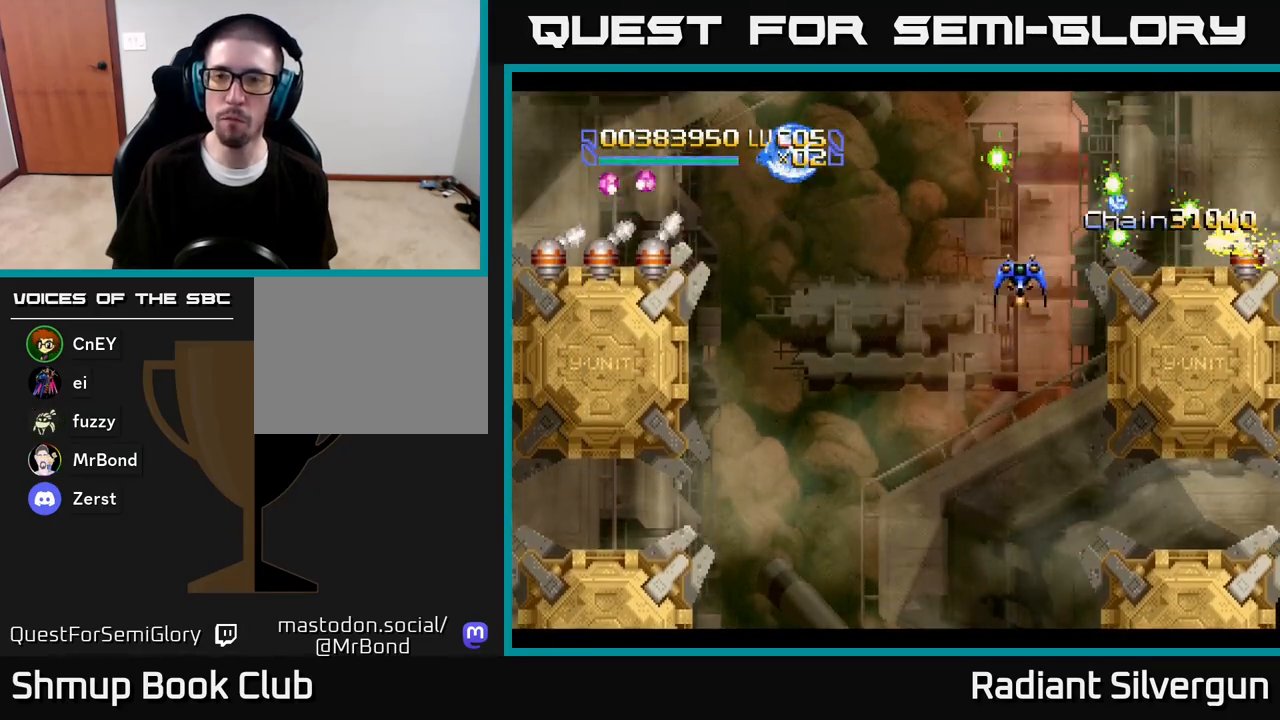
{"buttons": ["X", "DPAD_DOWN", "DPAD_LEFT"], "left_stick": "center", "right_stick": "center", "events": [[483, "DPAD_DOWN", "down"]]}